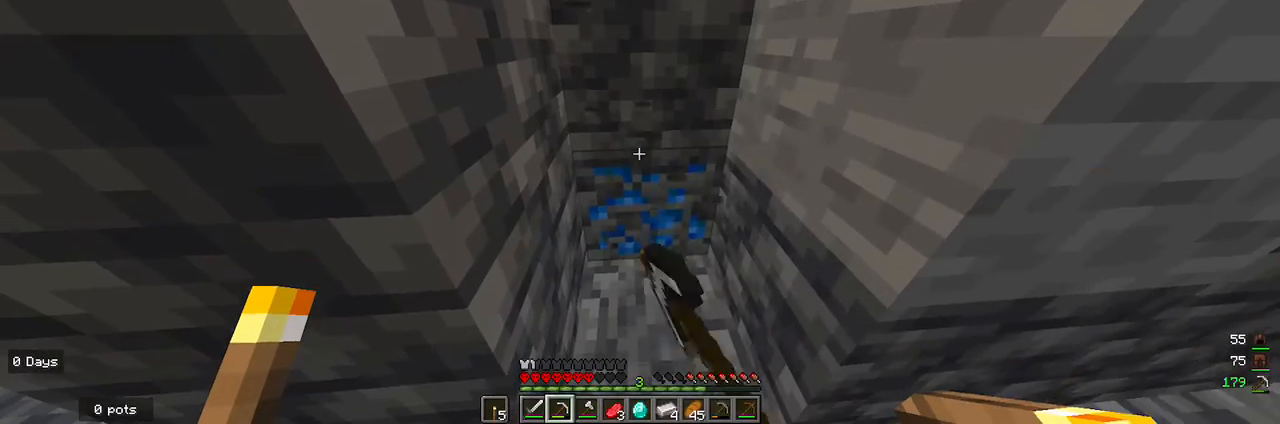
Gameplay with keyboard and mouse; each line is a JSON object with the keys and mouse buttons held at the frame after it. "events" lists presses ("down") and releases ("up") of "a", "d", "s", "w", "mouse_left" and "mouse_right" between this image and that frame as [ms after this image, input, new state], when the widget could be followed in between. "mouse_left", "mouse_right" = the "left", "right" buttons of the "mouse" list. No other keys are recorded. Fast repeated clicks can show as one long hold. Mouse movement is not recorded.
{"keys": [], "mouse": ["left"], "events": []}
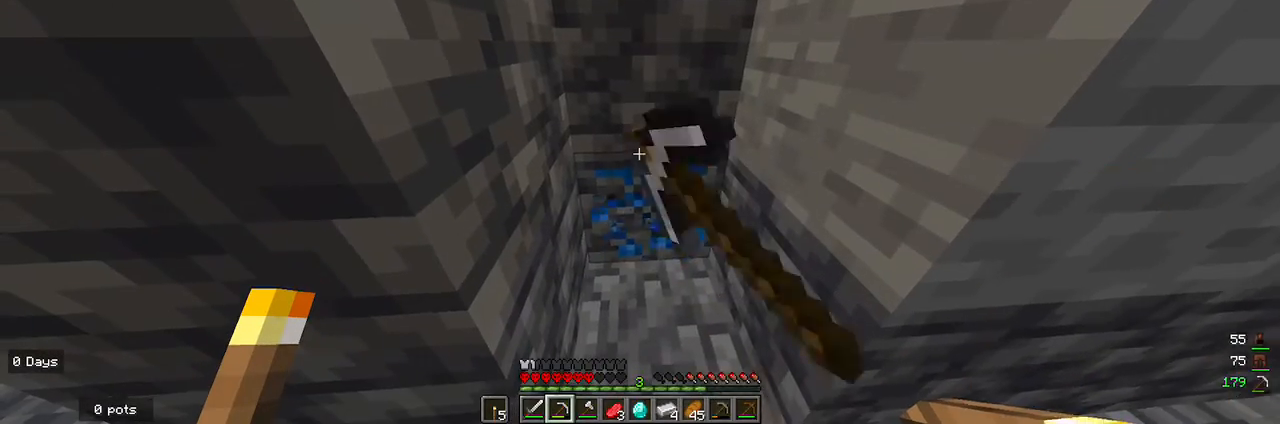
{"keys": [], "mouse": ["left"], "events": []}
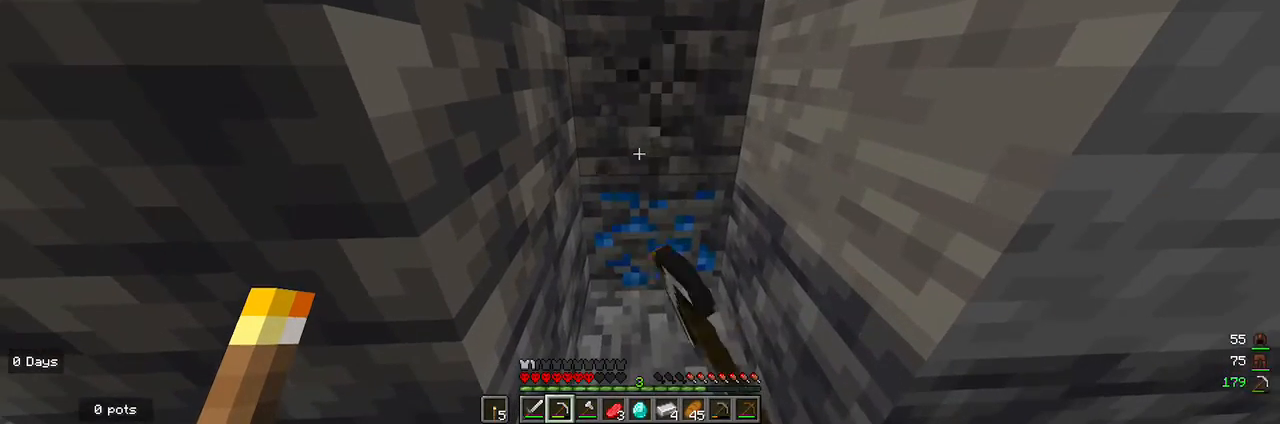
{"keys": [], "mouse": ["left"], "events": [[233, "w", "down"], [467, "w", "up"]]}
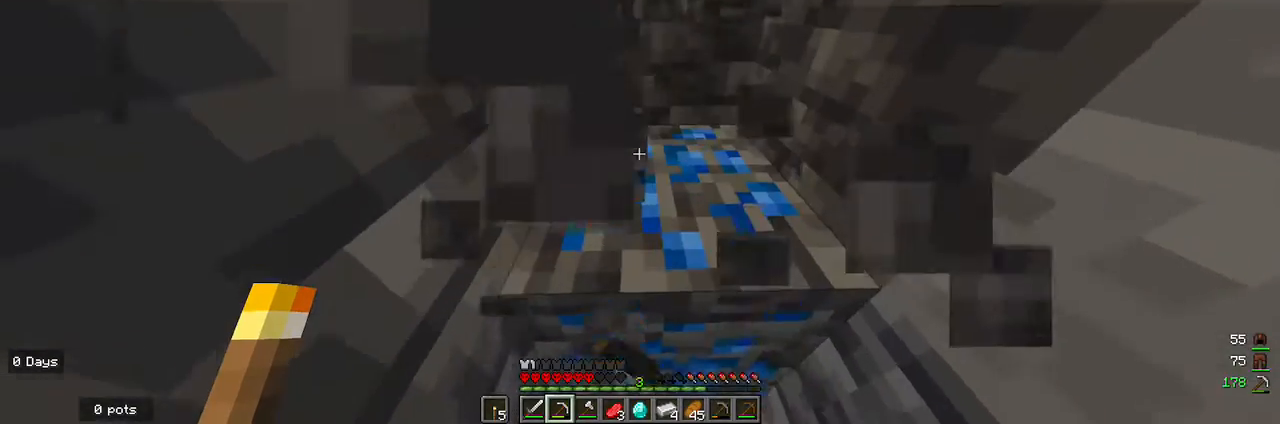
{"keys": [], "mouse": ["left"], "events": []}
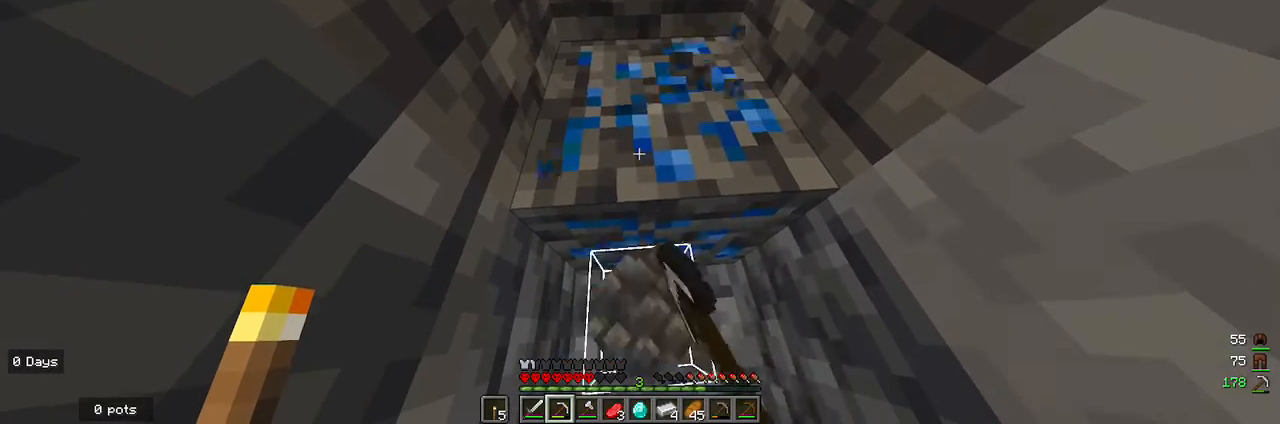
{"keys": [], "mouse": ["left"], "events": []}
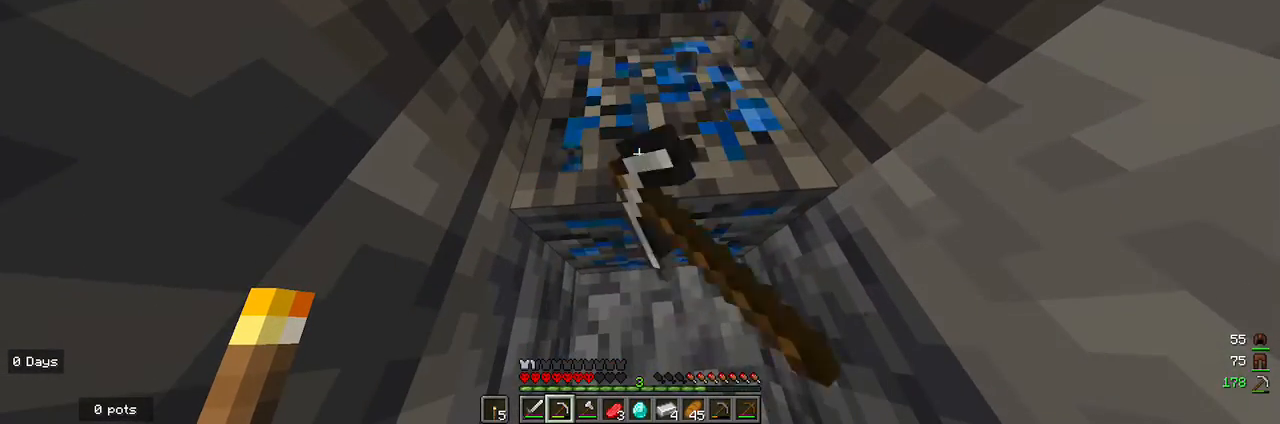
{"keys": [], "mouse": ["left"], "events": []}
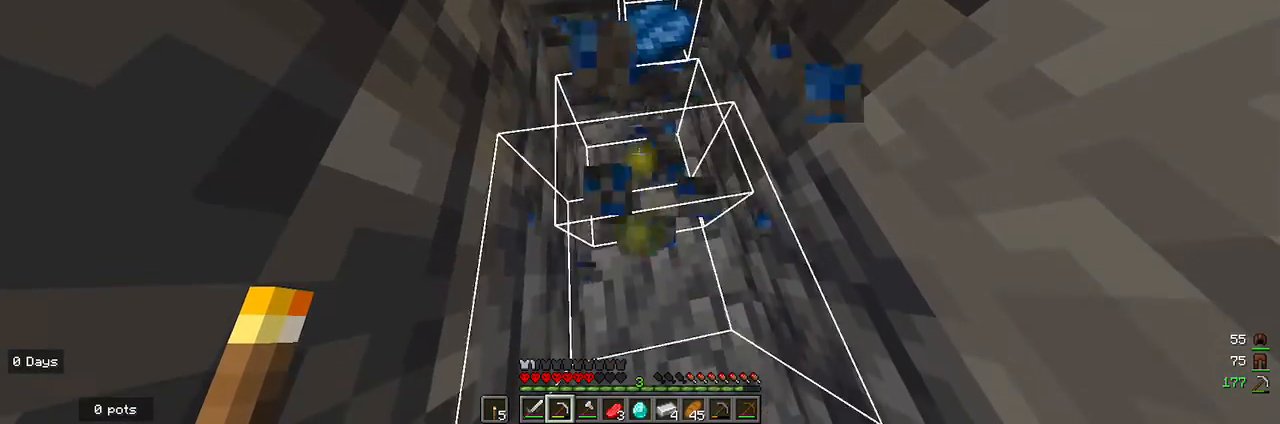
{"keys": [], "mouse": [], "events": [[200, "w", "down"], [333, "w", "up"], [367, "mouse_left", "up"]]}
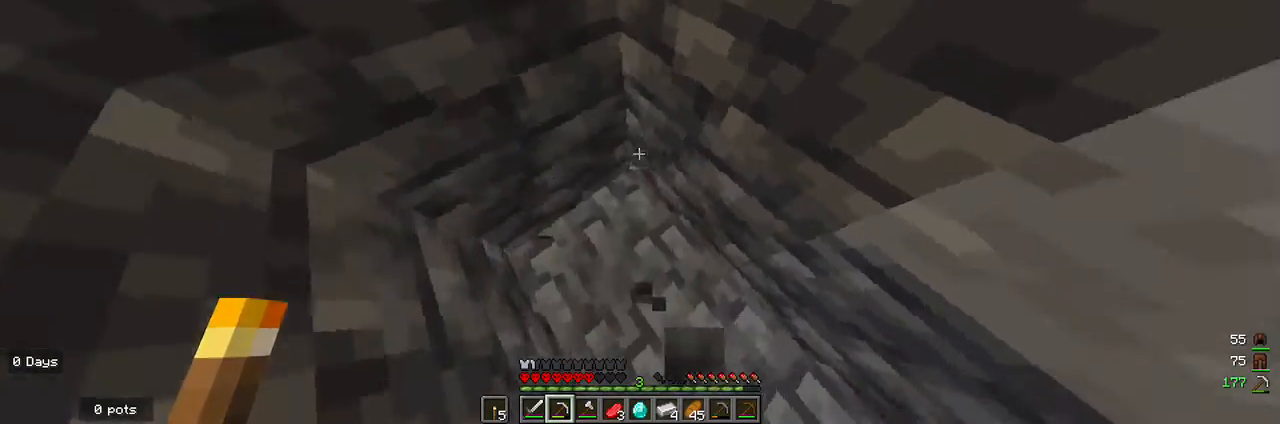
{"keys": ["d"], "mouse": [], "events": [[233, "d", "down"]]}
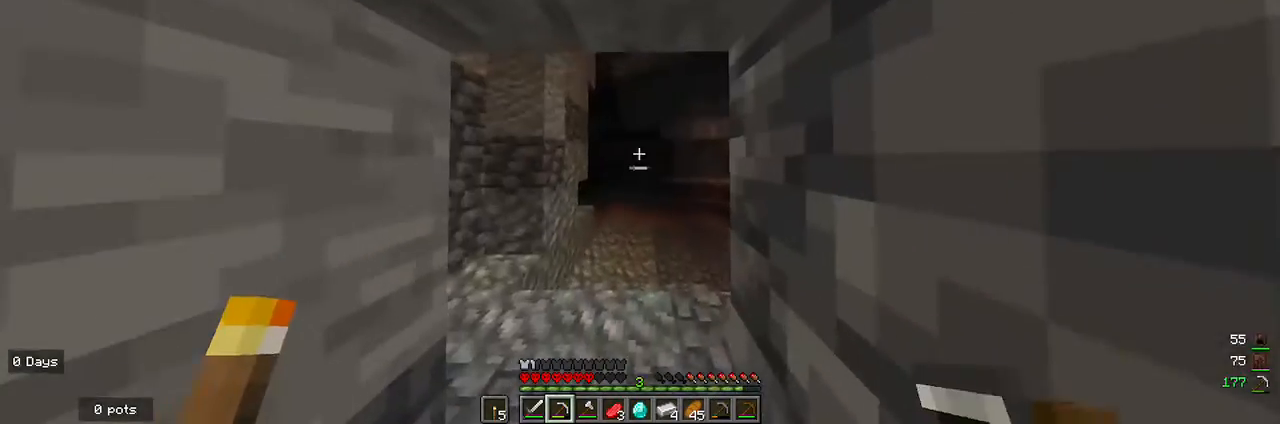
{"keys": [], "mouse": [], "events": [[33, "d", "up"], [33, "w", "down"], [167, "w", "up"]]}
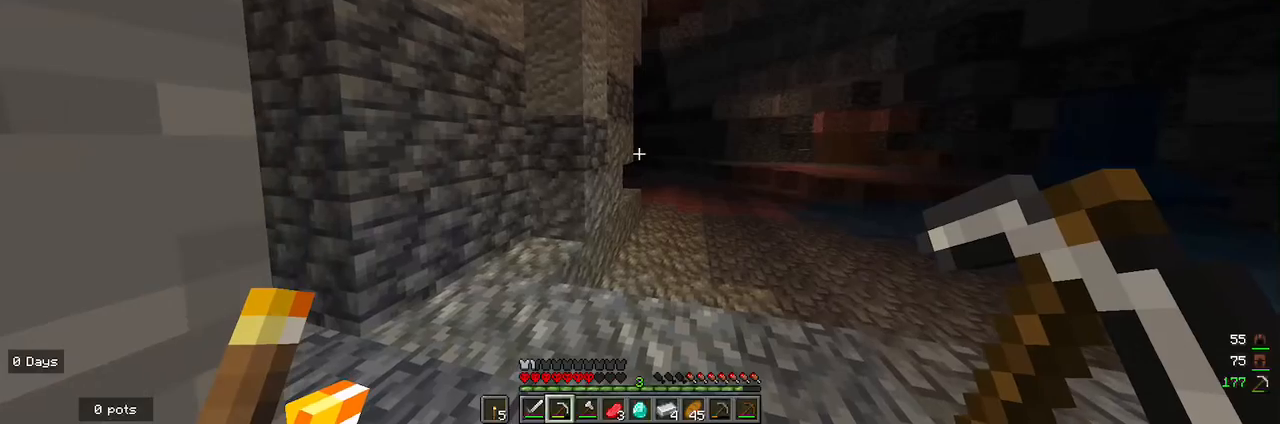
{"keys": [], "mouse": [], "events": []}
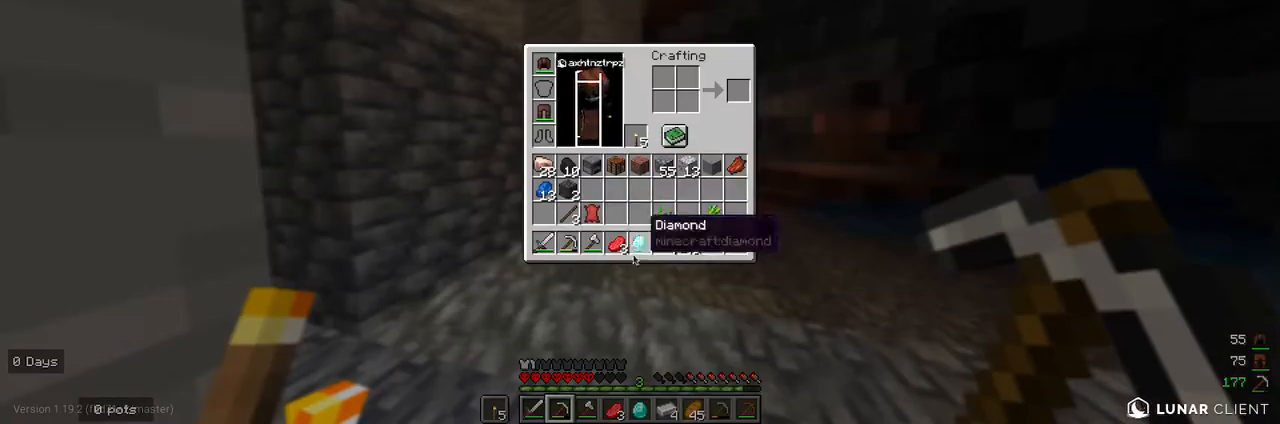
{"keys": [], "mouse": [], "events": []}
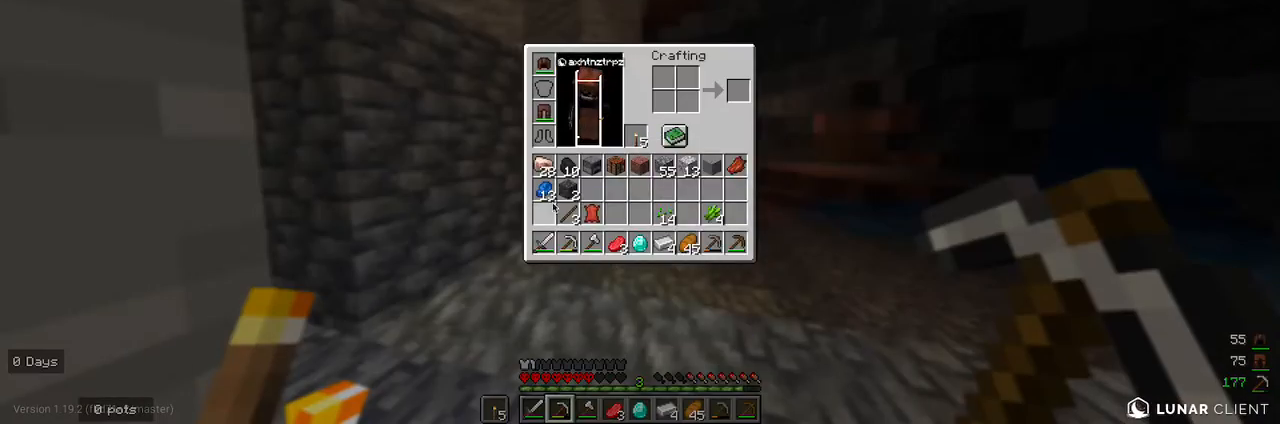
{"keys": ["w"], "mouse": [], "events": [[433, "w", "down"]]}
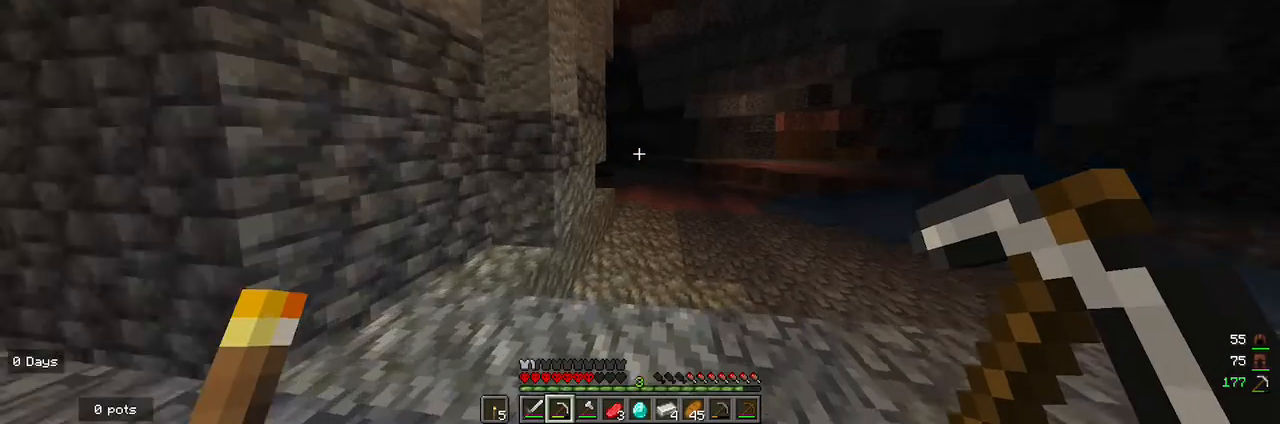
{"keys": ["w"], "mouse": [], "events": []}
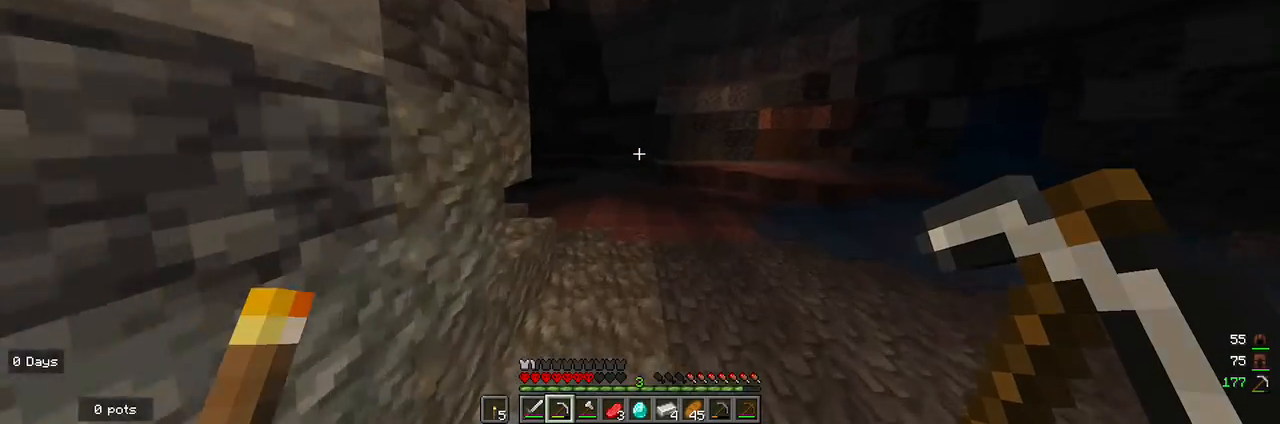
{"keys": ["w"], "mouse": [], "events": []}
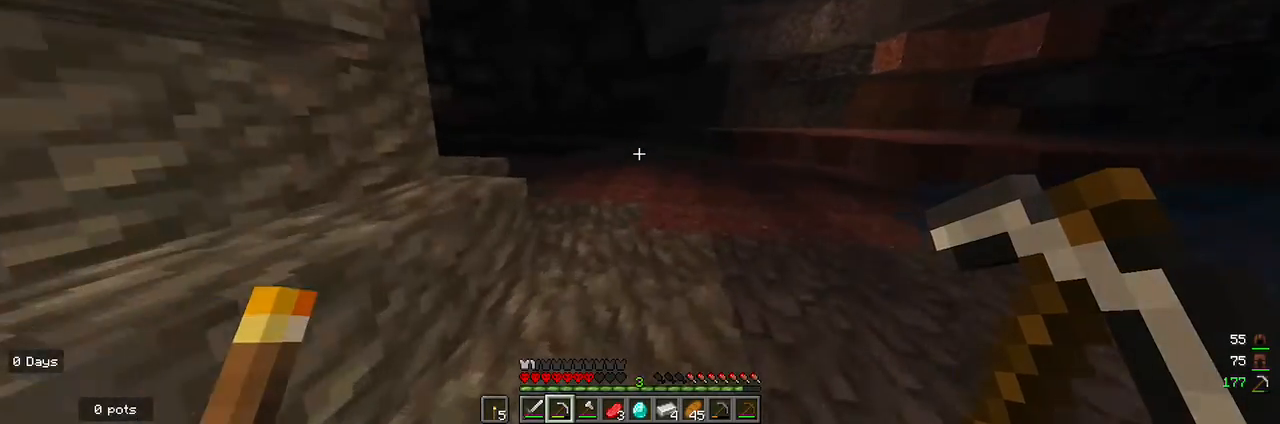
{"keys": ["w"], "mouse": [], "events": []}
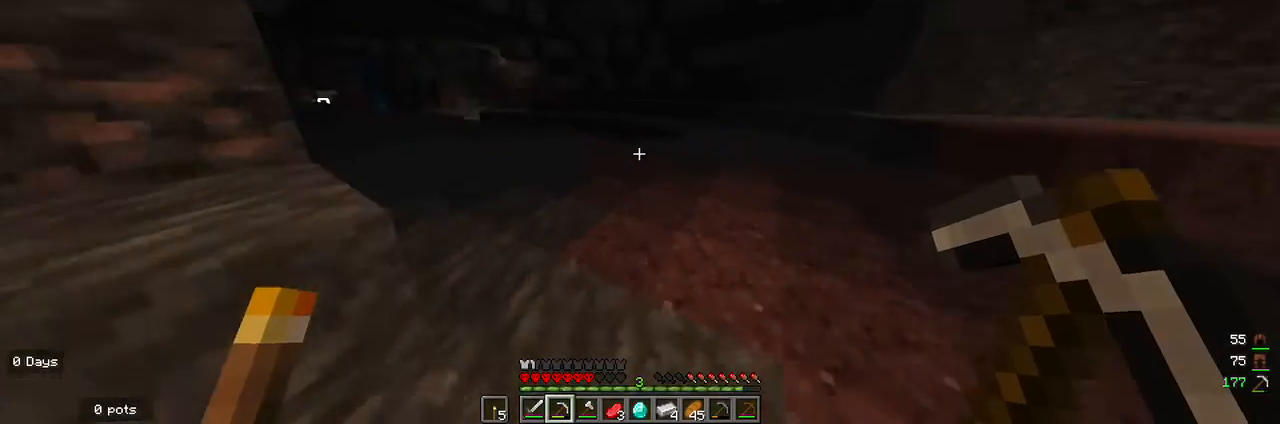
{"keys": ["w"], "mouse": [], "events": []}
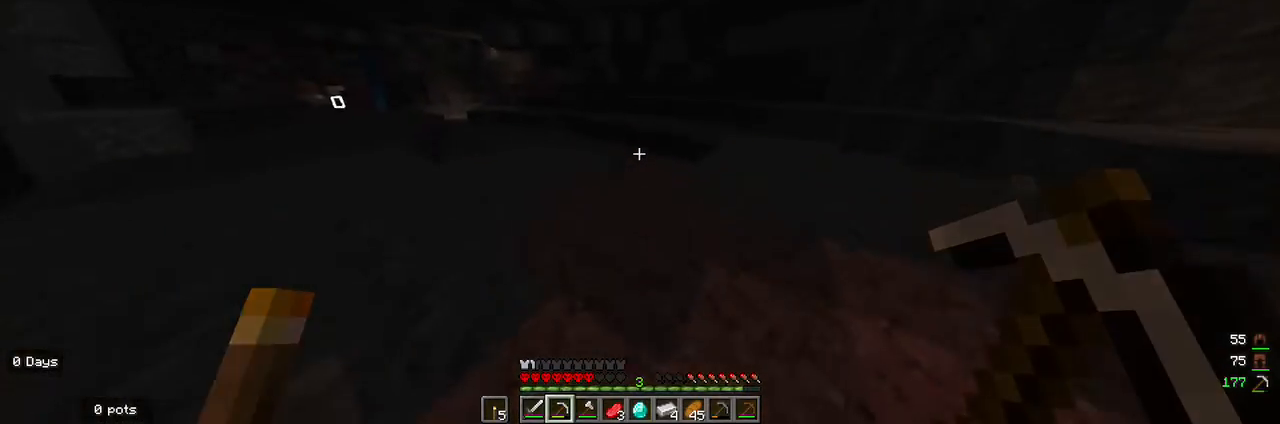
{"keys": ["w"], "mouse": [], "events": []}
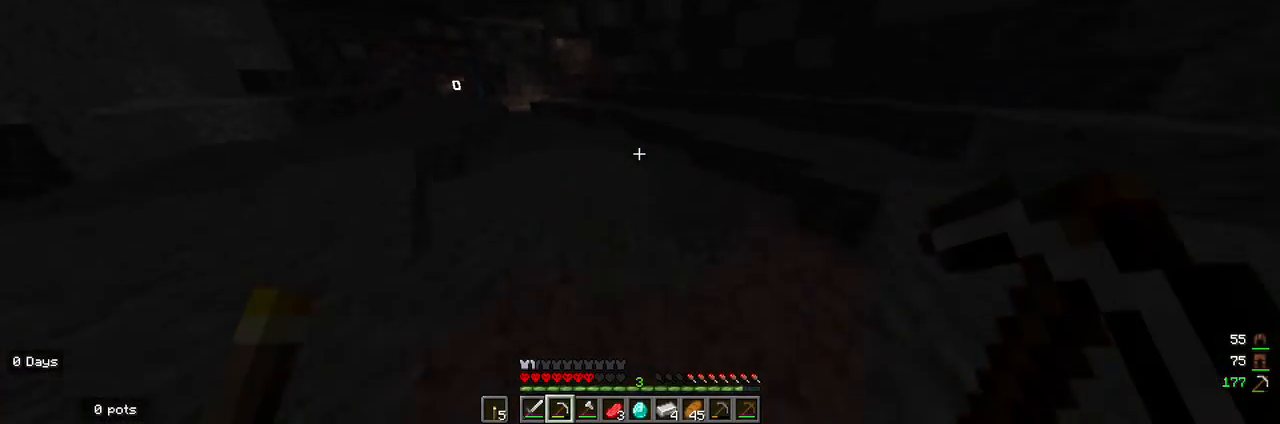
{"keys": ["w"], "mouse": ["right"], "events": [[433, "mouse_right", "down"]]}
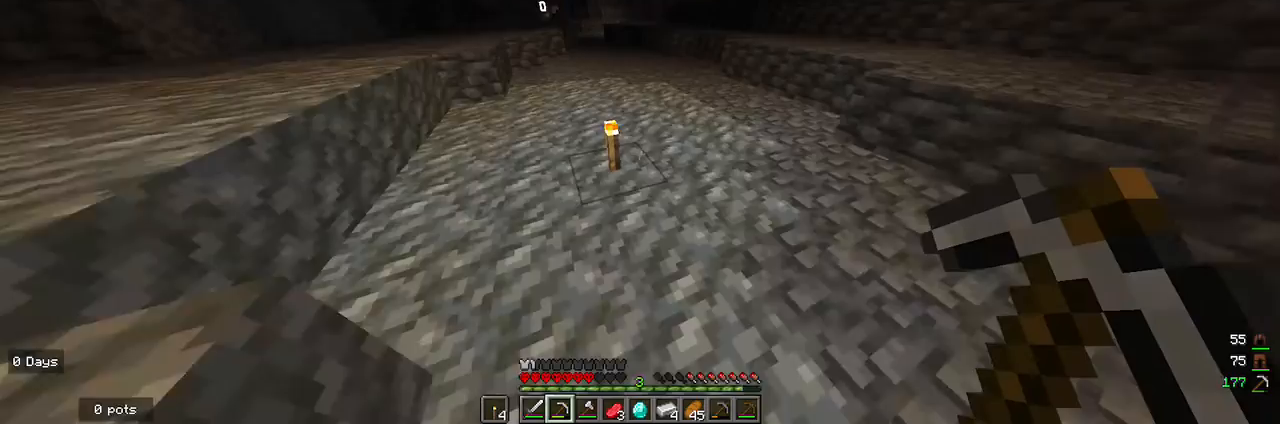
{"keys": ["w"], "mouse": [], "events": [[133, "mouse_right", "up"]]}
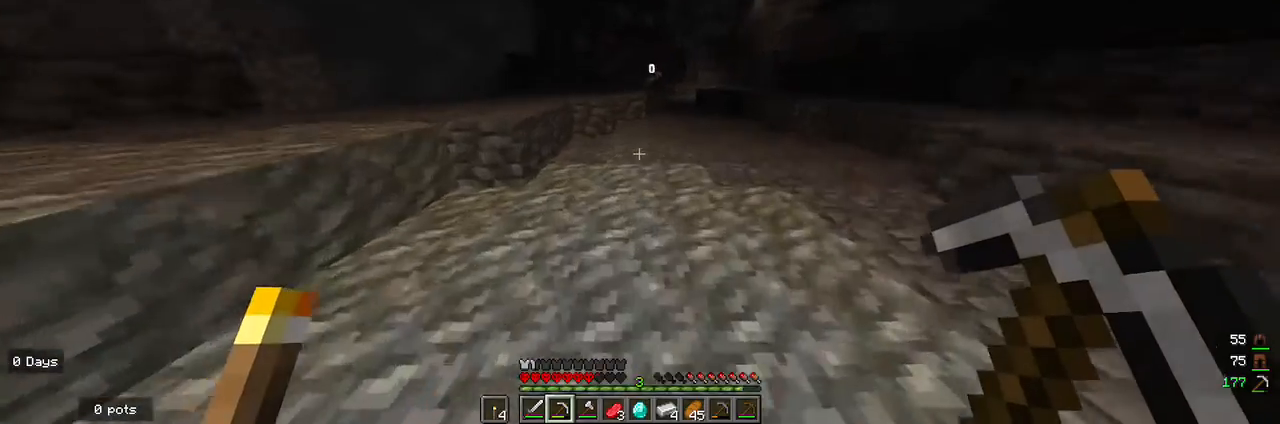
{"keys": ["w"], "mouse": [], "events": []}
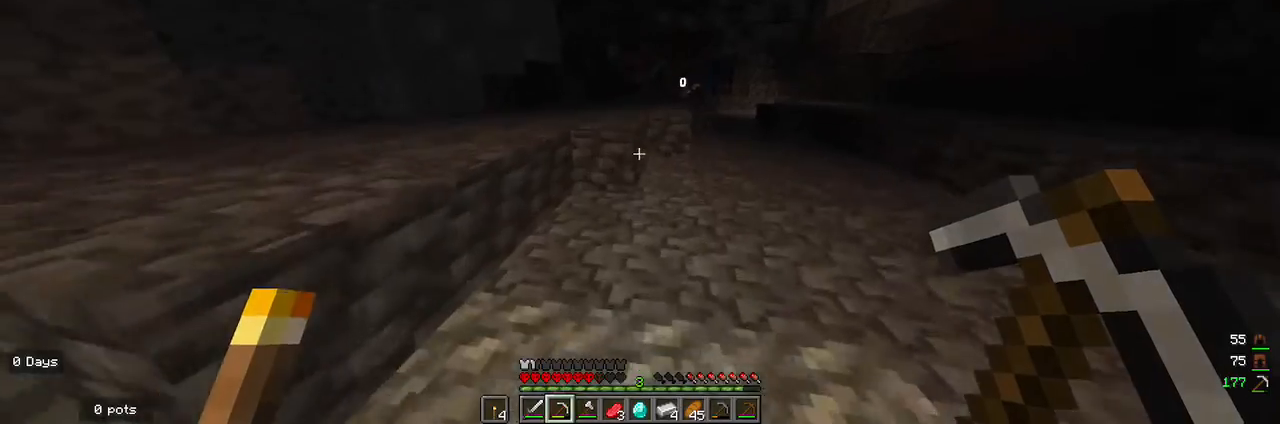
{"keys": ["w"], "mouse": [], "events": []}
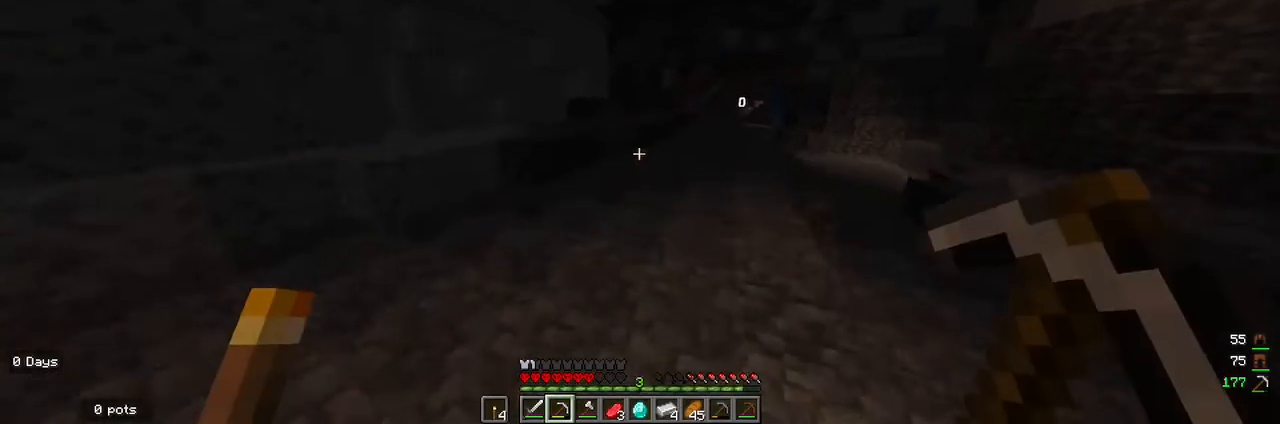
{"keys": ["w"], "mouse": [], "events": []}
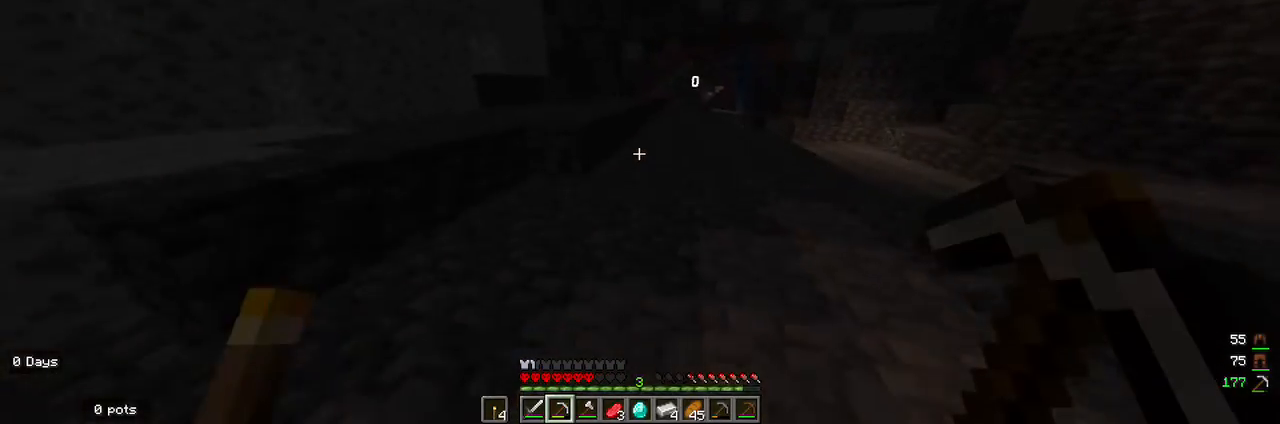
{"keys": ["w"], "mouse": [], "events": []}
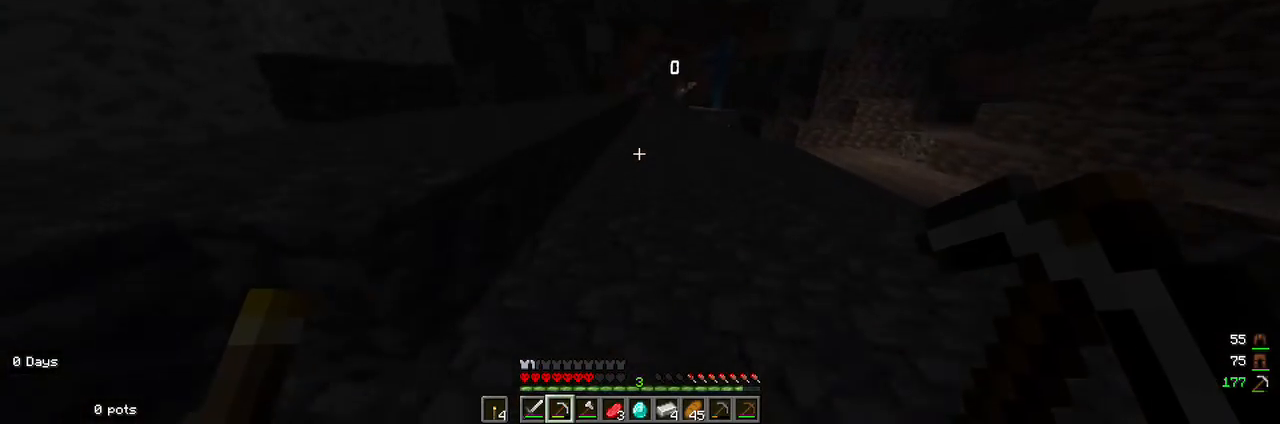
{"keys": ["w"], "mouse": [], "events": []}
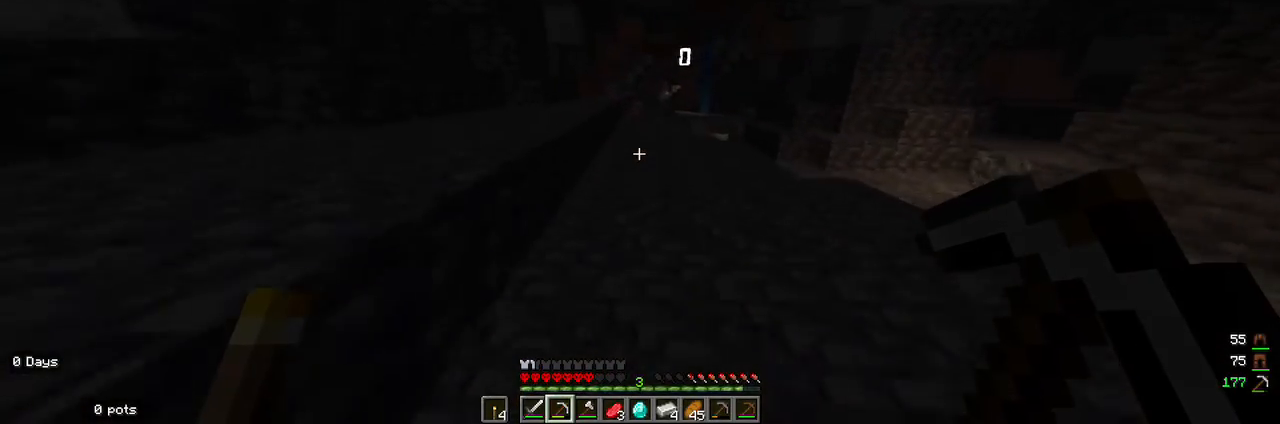
{"keys": ["d", "w"], "mouse": [], "events": [[167, "mouse_right", "down"], [267, "mouse_right", "up"], [400, "d", "down"]]}
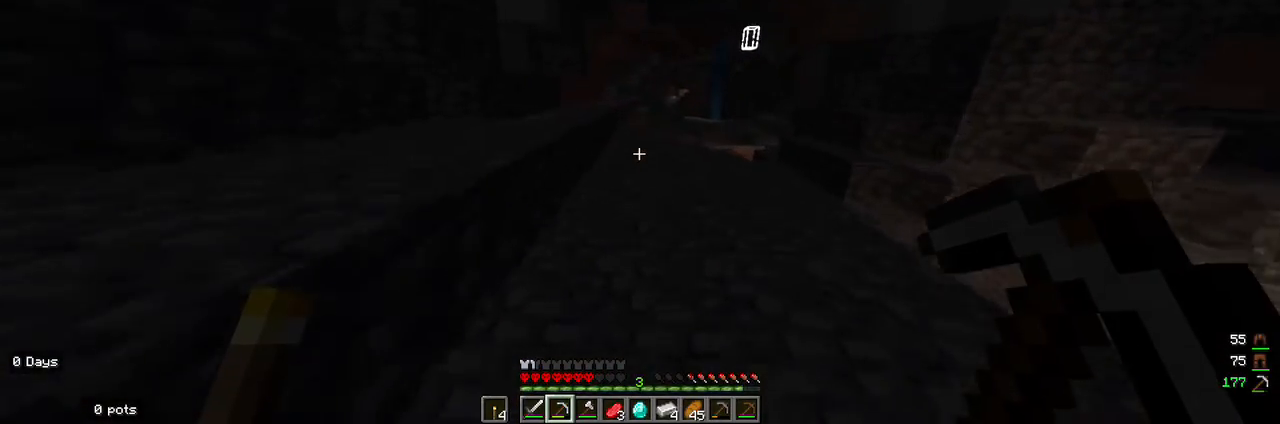
{"keys": [], "mouse": [], "events": [[267, "d", "up"], [333, "mouse_right", "down"], [433, "mouse_right", "up"], [433, "w", "up"]]}
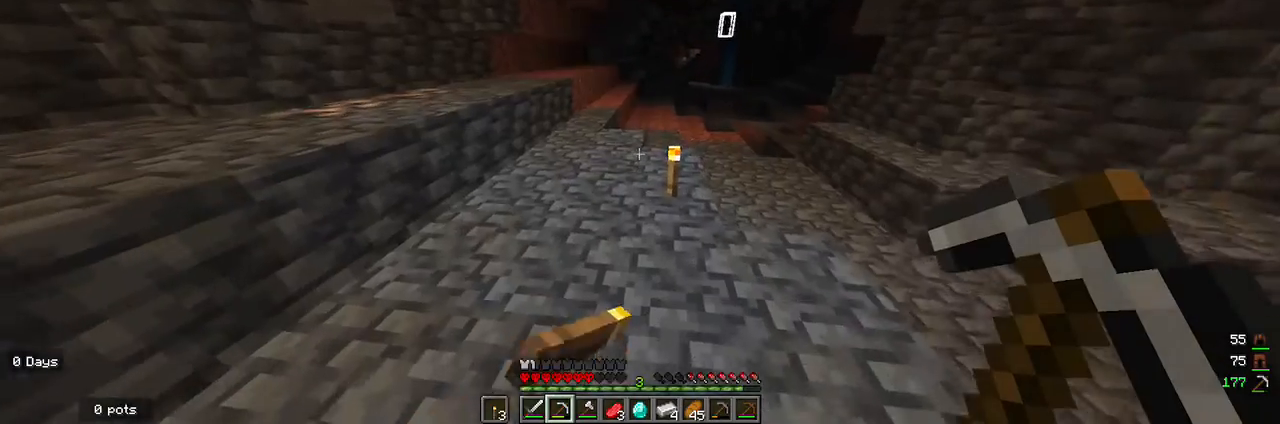
{"keys": ["w"], "mouse": [], "events": [[467, "w", "down"]]}